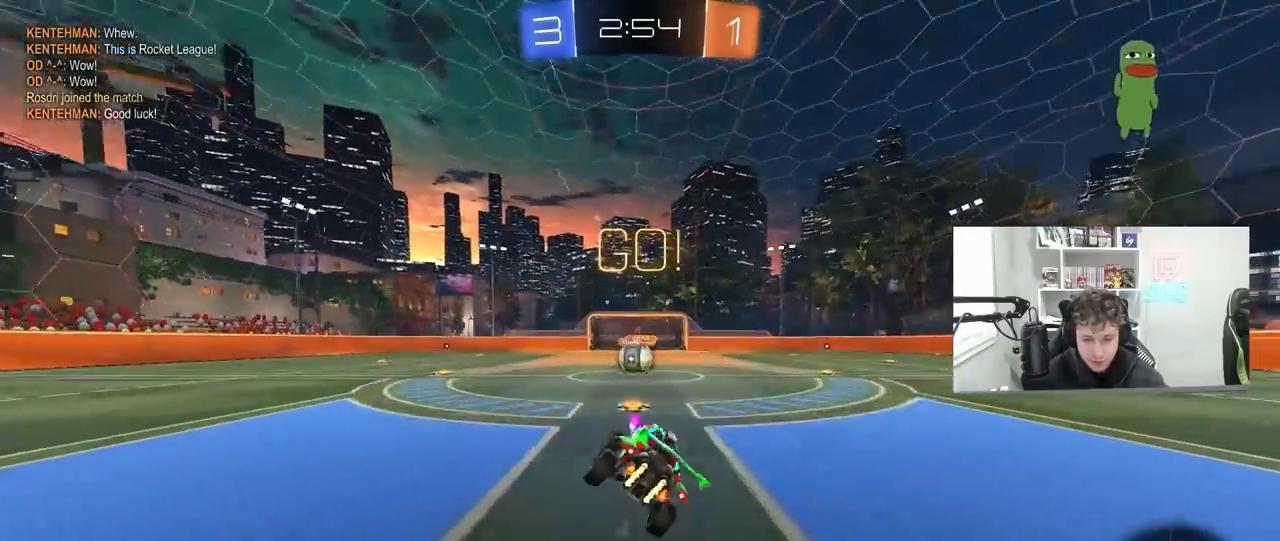
Gameplay with keyboard and mouse; each line is a JSON object with the keys and mouse buttons held at the frame after it. "events" lists presses ("down") and releases ("up") of "1", "2", "3", "4", "5", "a", "alt", "c", "caps_lock", "ctrl", "d", "e", "f", "g", "q", "r", "s", "shift", "space", "t", "tab", "v", "w", "x", "z", "mouse_left", "mouse_wheel" and "mouse_right" between this image and that frame as [ms after this image, input, new state], when the widget could be followed in between. "mouse_left", "mouse_wheel", "mouse_right" = the "left", "wheel", "right" buttons of the "mouse" list. No other keys are recorded. "wheel" means that the mouse wheel is clicked or scrolled. "mouse_move" is the direction in which the mouse moves at that frame (one of eight, or "still"), when it could be read.
{"keys": [], "mouse": [], "mouse_move": "still", "events": [[167, "mouse_left", "up"], [267, "w", "down"], [433, "w", "up"], [467, "mouse_right", "down"], [500, "mouse_right", "up"]]}
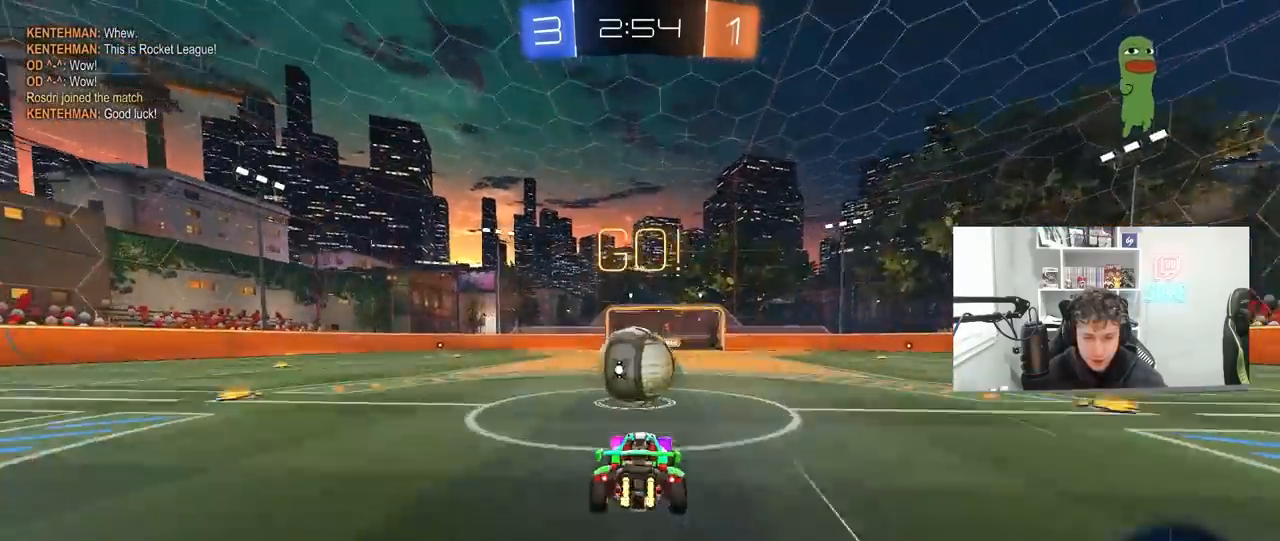
{"keys": ["a", "s", "shift"], "mouse": [], "mouse_move": "still", "events": [[100, "w", "down"], [167, "a", "down"], [167, "shift", "down"], [200, "mouse_right", "down"], [300, "s", "down"], [300, "w", "up"], [467, "mouse_right", "up"]]}
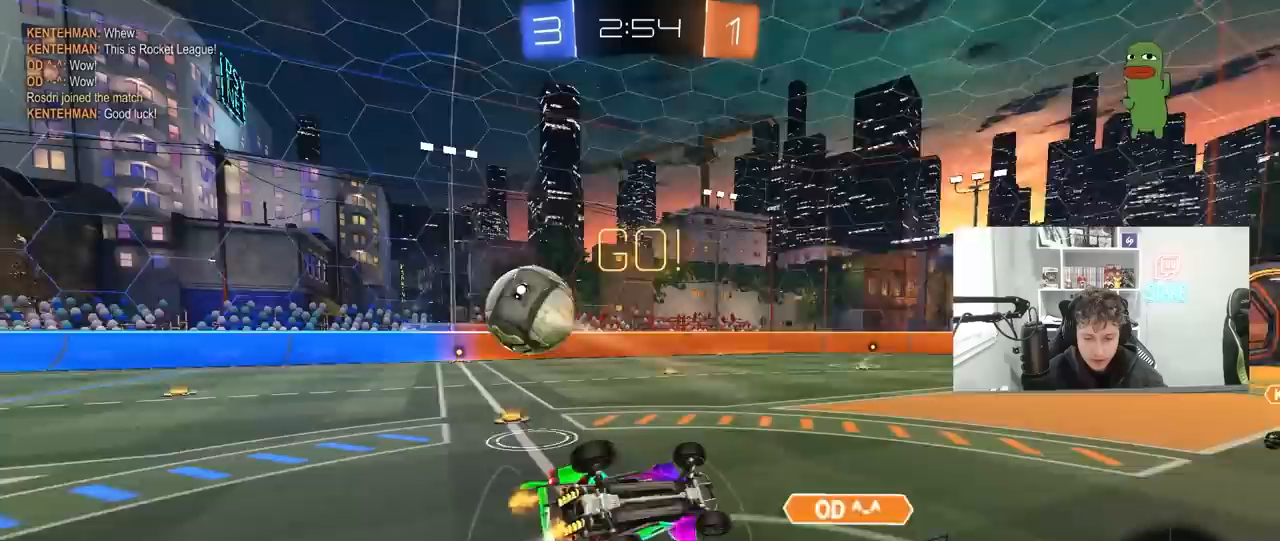
{"keys": ["a"], "mouse": [], "mouse_move": "still", "events": [[167, "s", "up"], [500, "shift", "up"]]}
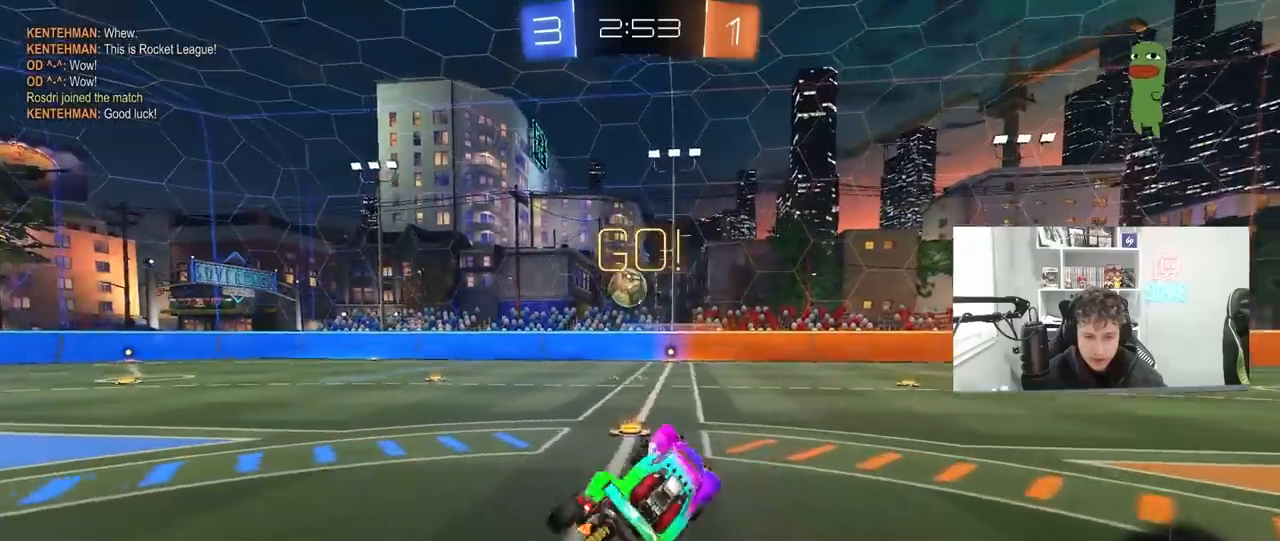
{"keys": ["a", "w"], "mouse": [], "mouse_move": "still", "events": [[33, "a", "up"], [267, "w", "down"], [333, "a", "down"]]}
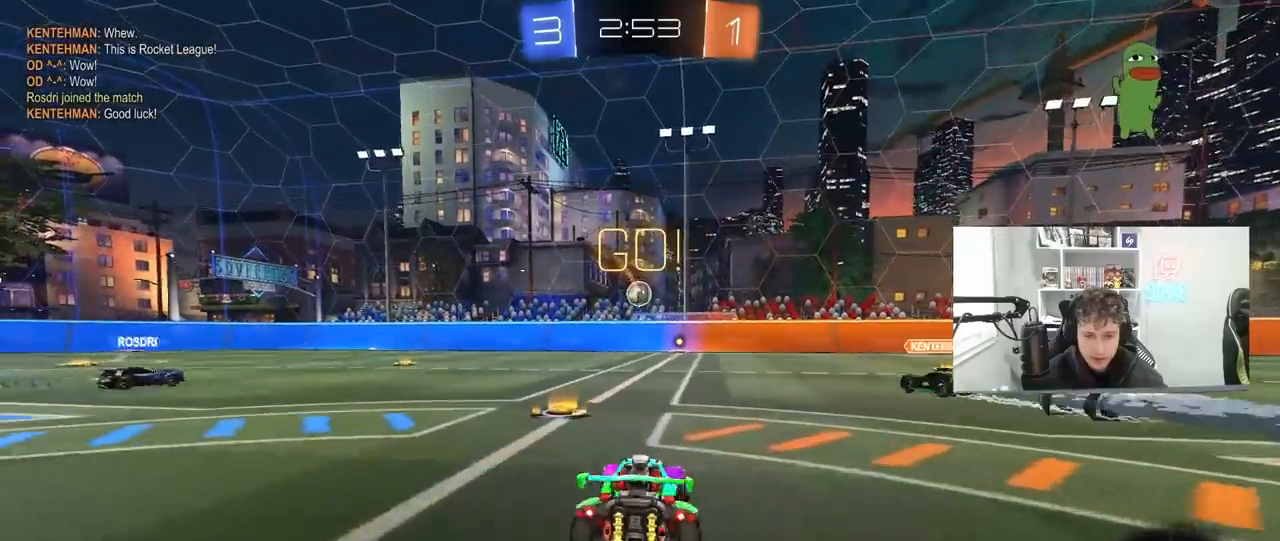
{"keys": ["a", "w"], "mouse": [], "mouse_move": "still", "events": [[100, "a", "up"], [300, "a", "down"]]}
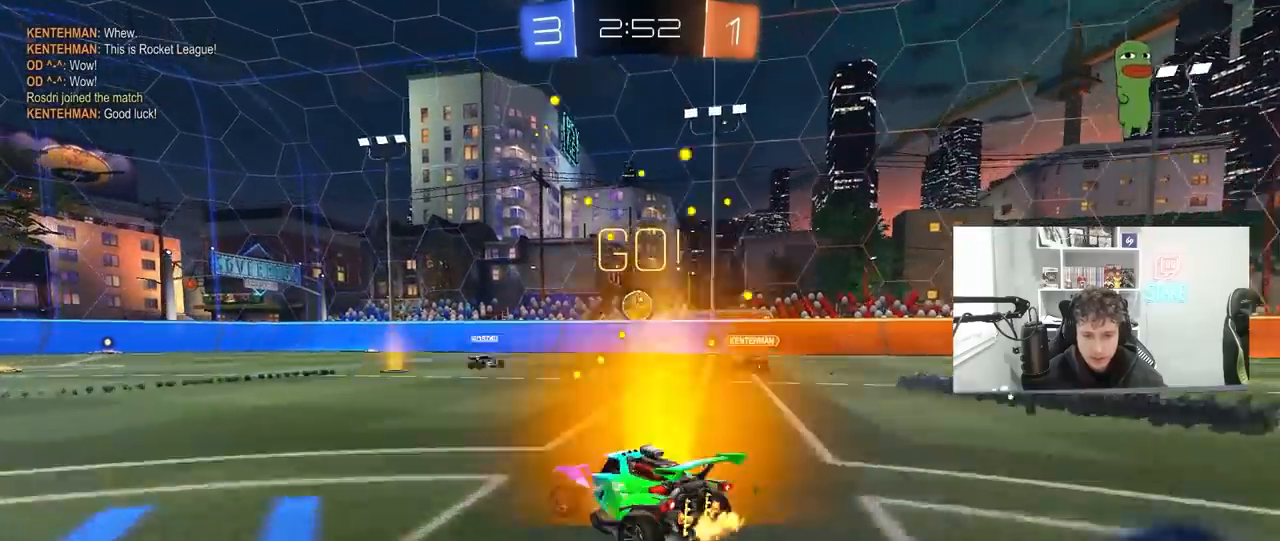
{"keys": ["w"], "mouse": [], "mouse_move": "still", "events": [[33, "a", "up"]]}
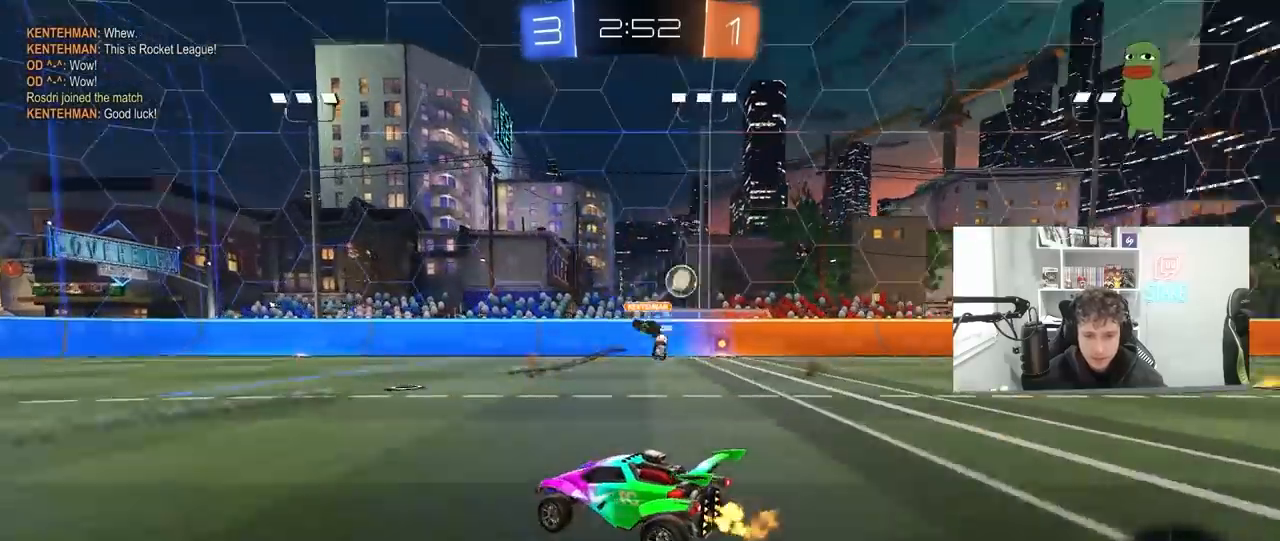
{"keys": ["a", "s", "shift", "space"], "mouse": ["left", "right"], "mouse_move": "still", "events": [[133, "mouse_left", "down"], [167, "d", "down"], [167, "mouse_right", "down"], [267, "a", "down"], [267, "d", "up"], [267, "mouse_right", "up"], [267, "shift", "down"], [333, "mouse_right", "down"], [367, "s", "down"], [367, "w", "up"], [500, "space", "down"]]}
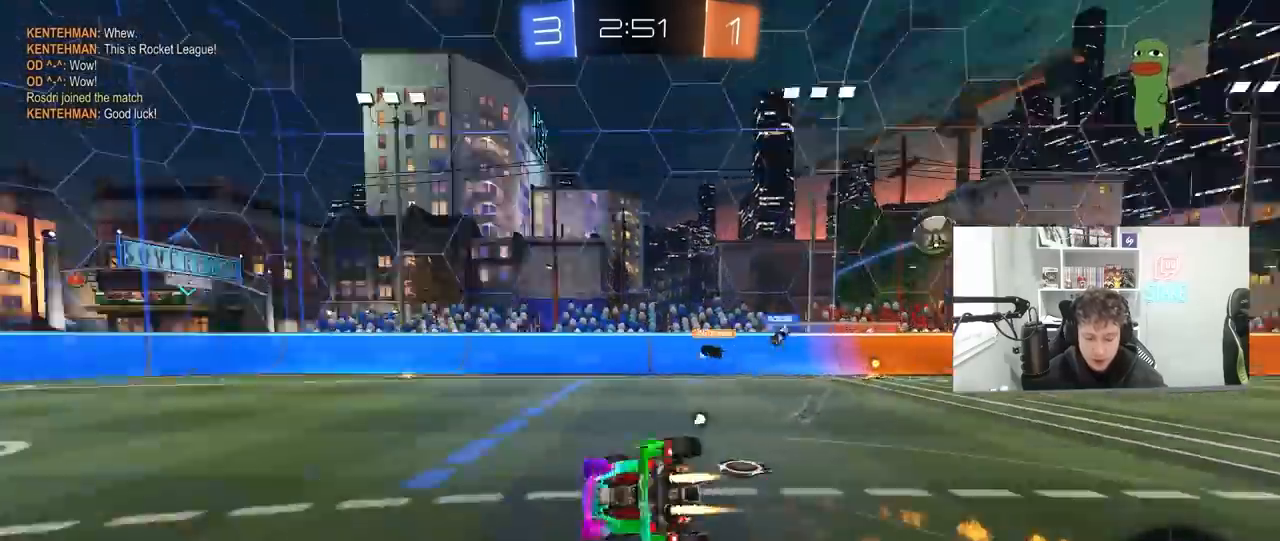
{"keys": ["a", "s", "shift"], "mouse": ["left"], "mouse_move": "still", "events": [[100, "mouse_right", "up"], [200, "space", "up"], [233, "s", "up"], [400, "s", "down"]]}
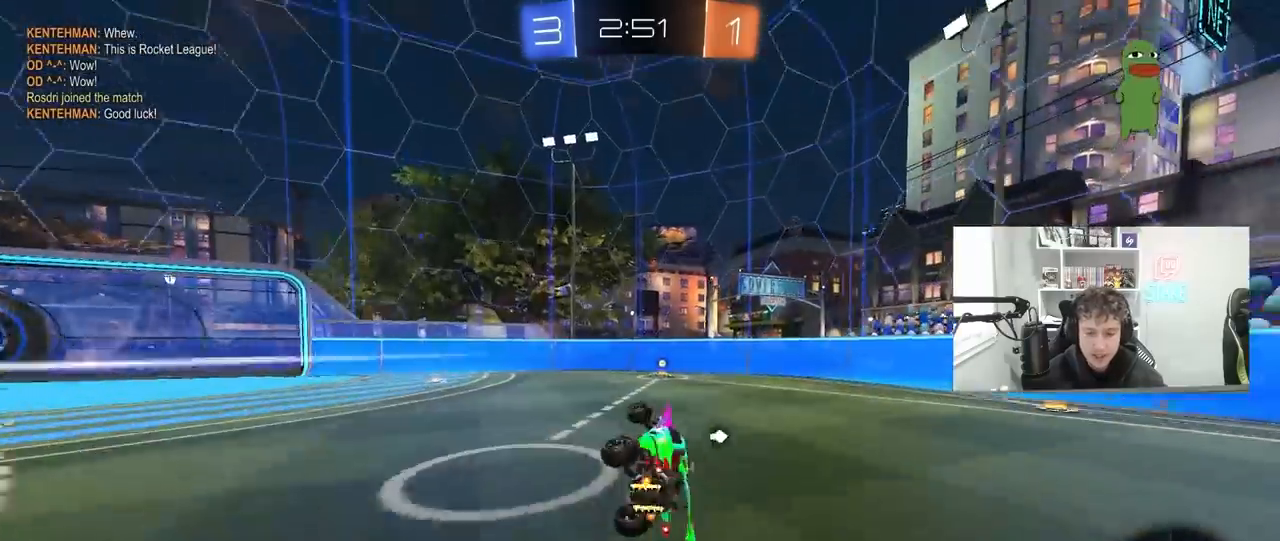
{"keys": ["w"], "mouse": [], "mouse_move": "still", "events": [[33, "mouse_left", "up"], [133, "a", "up"], [133, "s", "up"], [133, "shift", "up"], [367, "space", "down"], [367, "w", "down"], [500, "space", "up"]]}
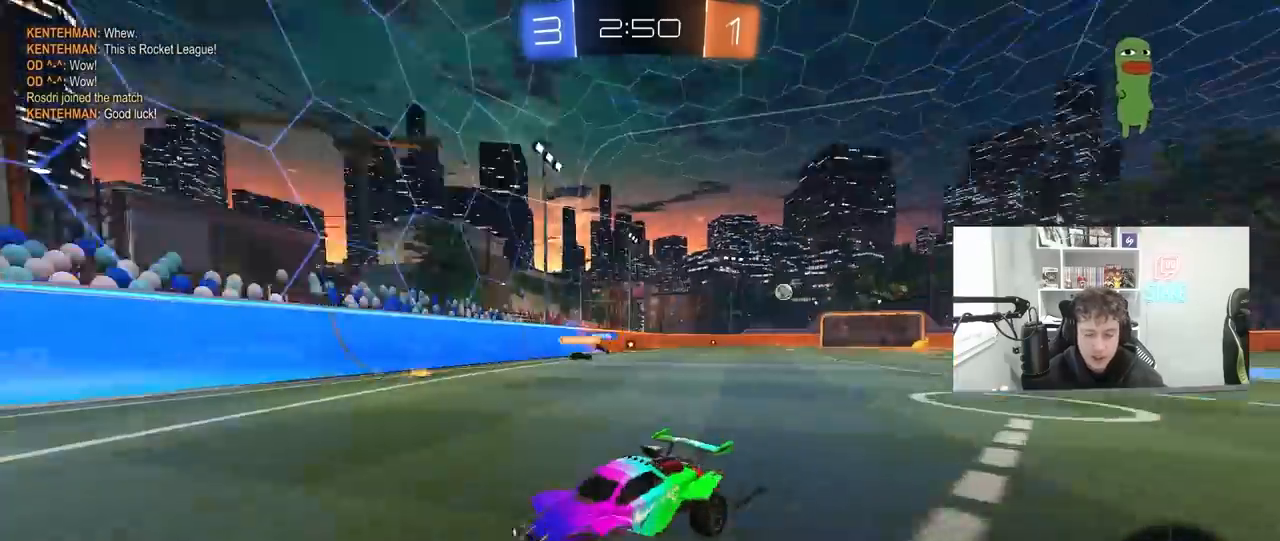
{"keys": ["a", "w"], "mouse": [], "mouse_move": "still", "events": [[200, "a", "down"], [200, "shift", "down"], [367, "shift", "up"]]}
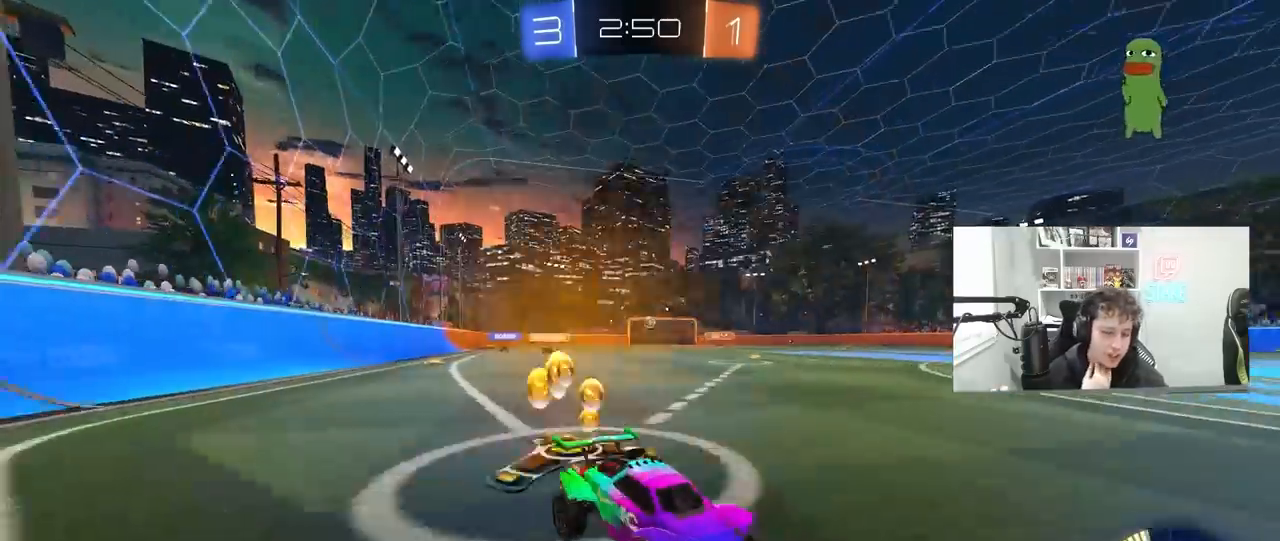
{"keys": ["a", "w"], "mouse": [], "mouse_move": "still", "events": []}
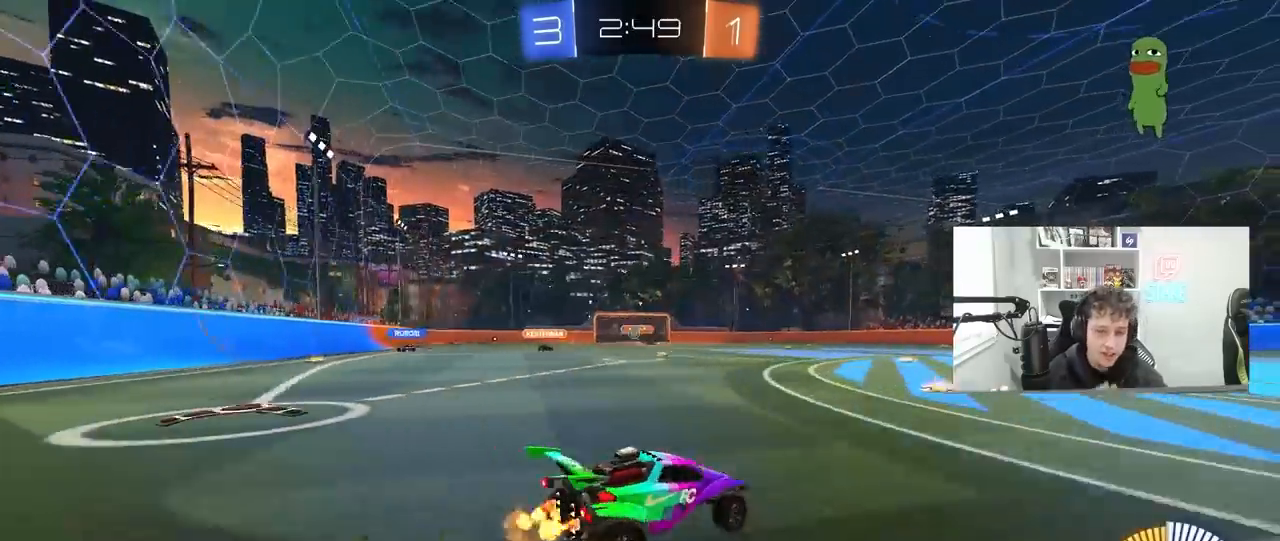
{"keys": ["d", "w"], "mouse": [], "mouse_move": "up", "events": [[67, "a", "up"], [200, "a", "down"], [200, "shift", "down"], [367, "shift", "up"], [400, "a", "up"], [400, "d", "down"]]}
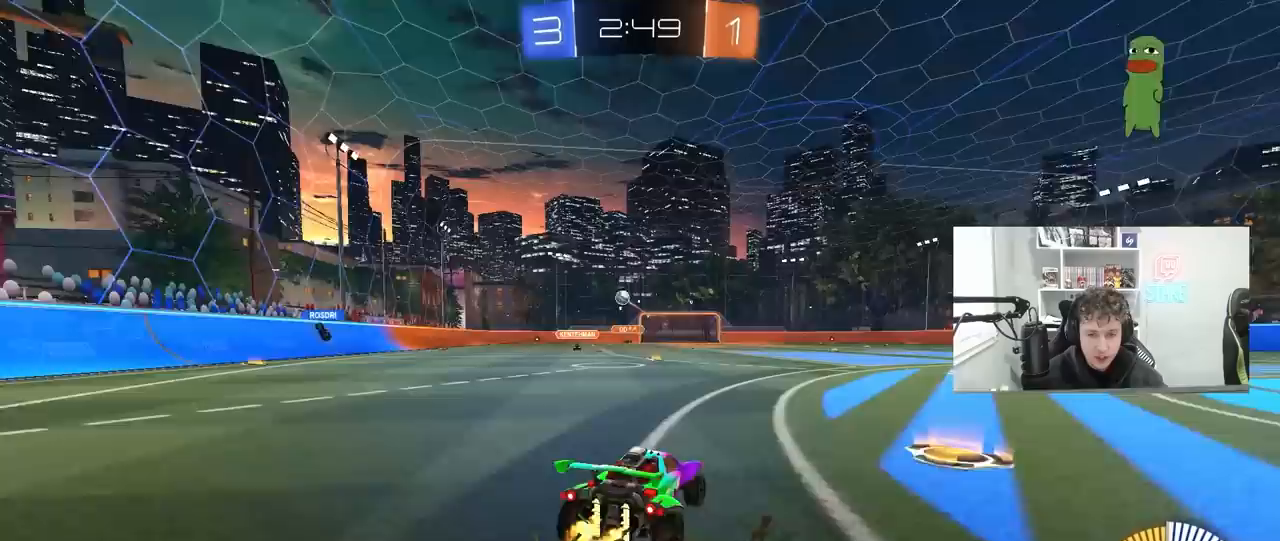
{"keys": ["a", "w"], "mouse": ["left"], "events": [[167, "d", "up"], [233, "a", "down"], [233, "mouse_left", "down"]]}
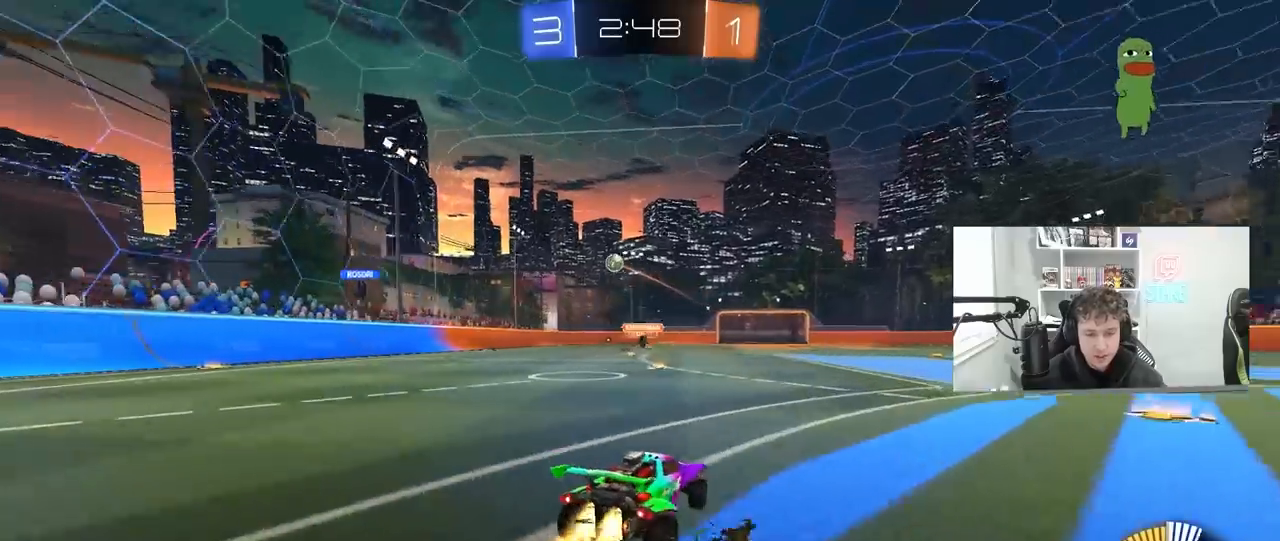
{"keys": ["d", "w"], "mouse": [], "mouse_move": "up", "events": [[100, "a", "up"], [167, "mouse_left", "up"], [233, "a", "down"], [400, "a", "up"], [433, "d", "down"]]}
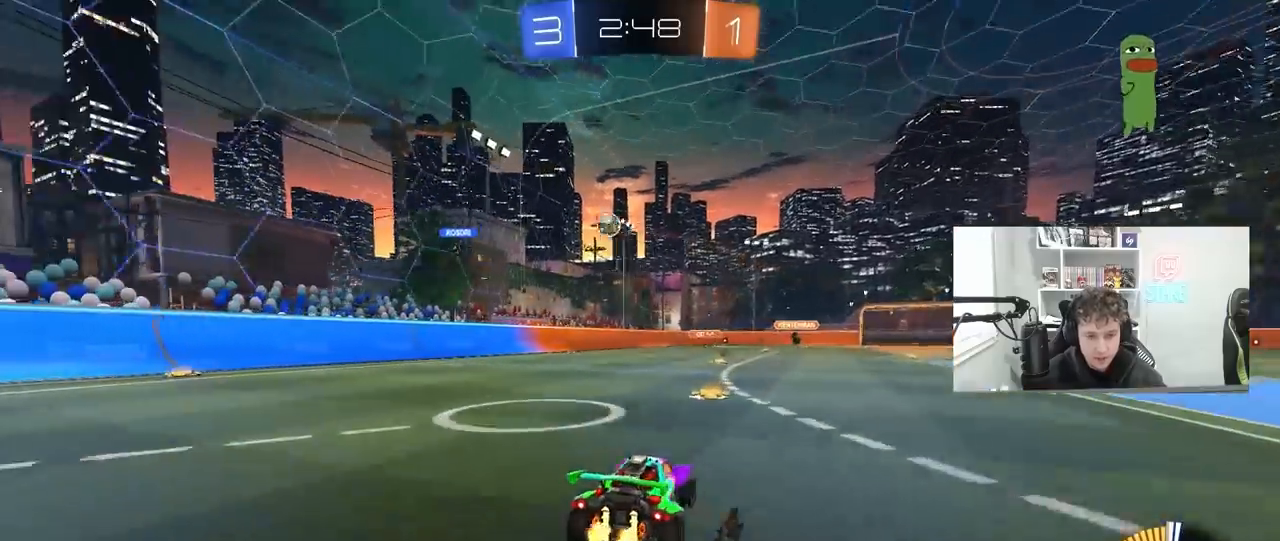
{"keys": ["w"], "mouse": [], "mouse_move": "still", "events": [[67, "a", "down"], [67, "d", "up"], [167, "a", "up"], [267, "d", "down"], [500, "d", "up"]]}
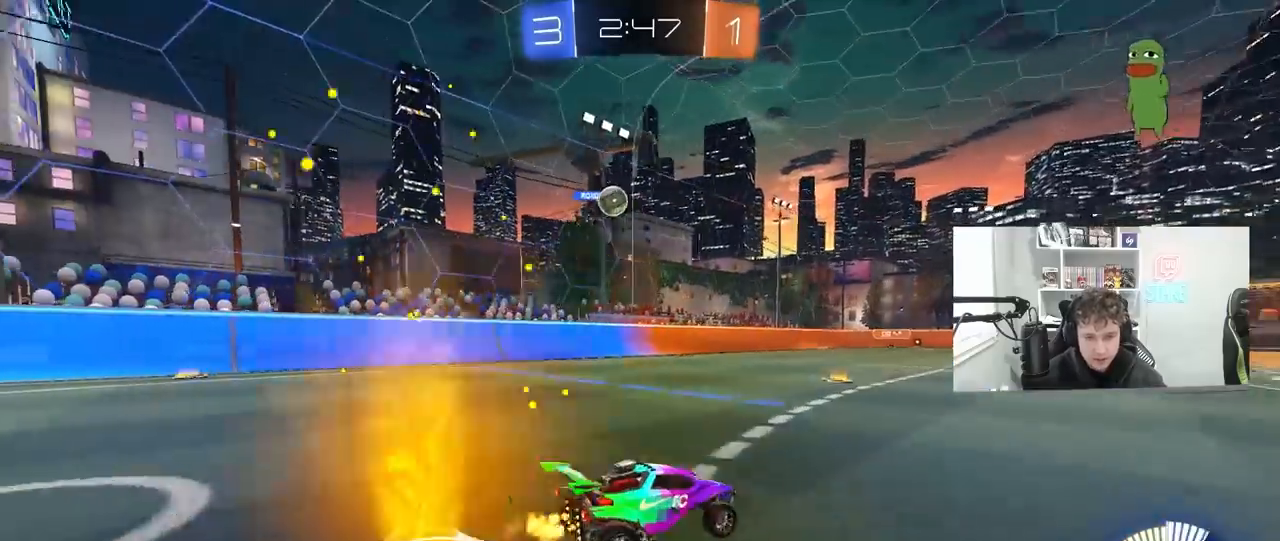
{"keys": ["a", "w"], "mouse": ["left"], "events": [[133, "a", "down"], [233, "w", "up"], [267, "s", "down"], [367, "mouse_left", "down"], [367, "s", "up"], [500, "w", "down"]]}
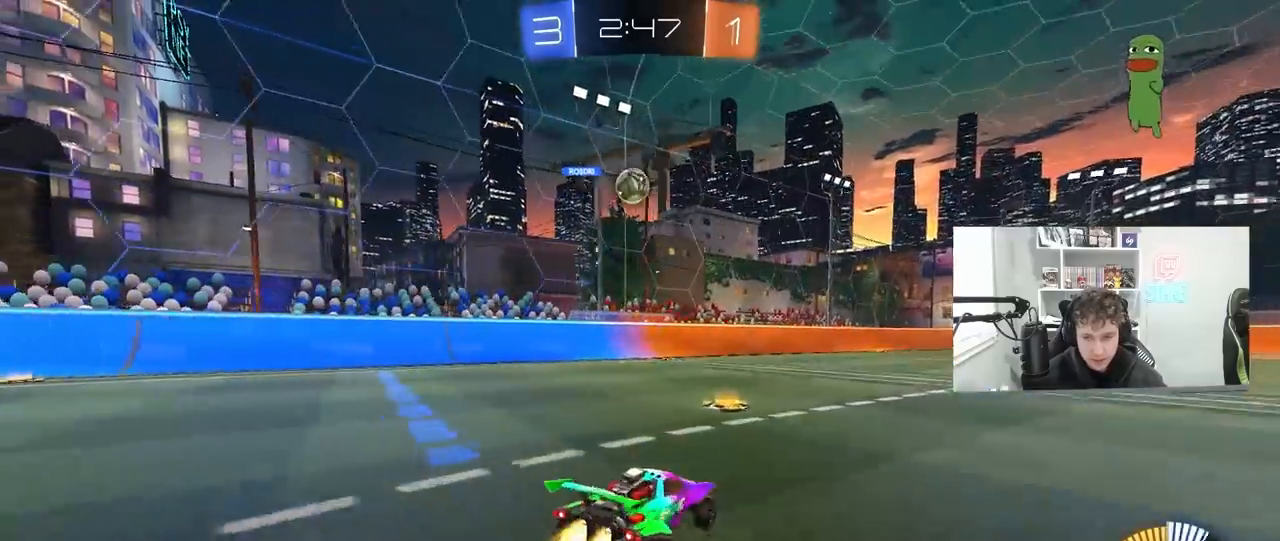
{"keys": ["w"], "mouse": [], "mouse_move": "still", "events": [[233, "a", "up"], [300, "mouse_left", "up"]]}
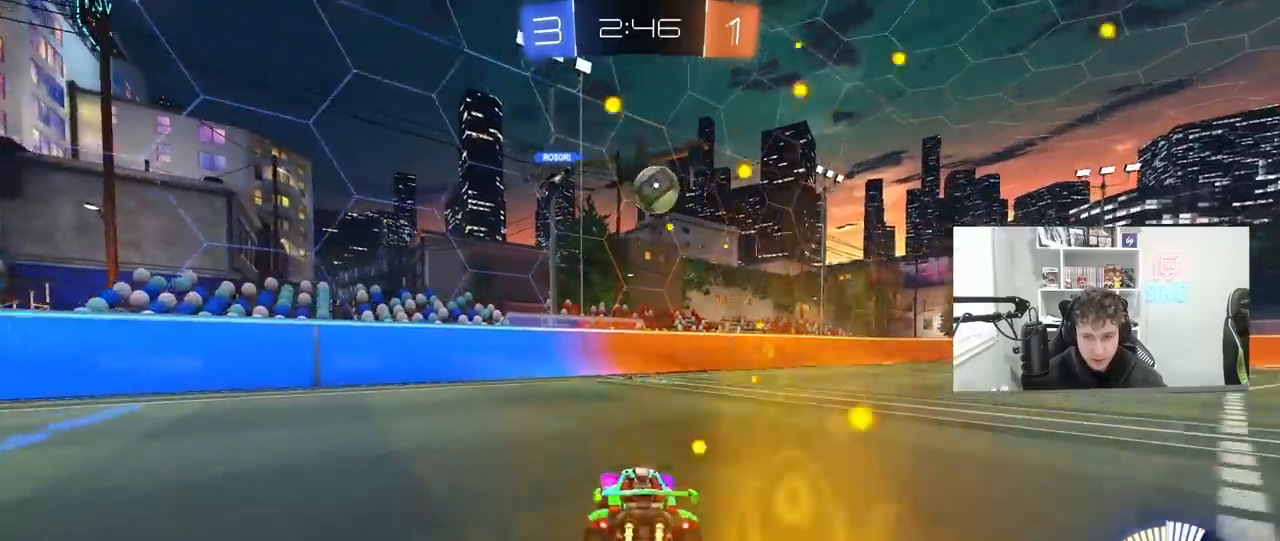
{"keys": ["d", "s"], "mouse": [], "mouse_move": "still", "events": [[200, "d", "down"], [267, "w", "up"], [367, "s", "down"]]}
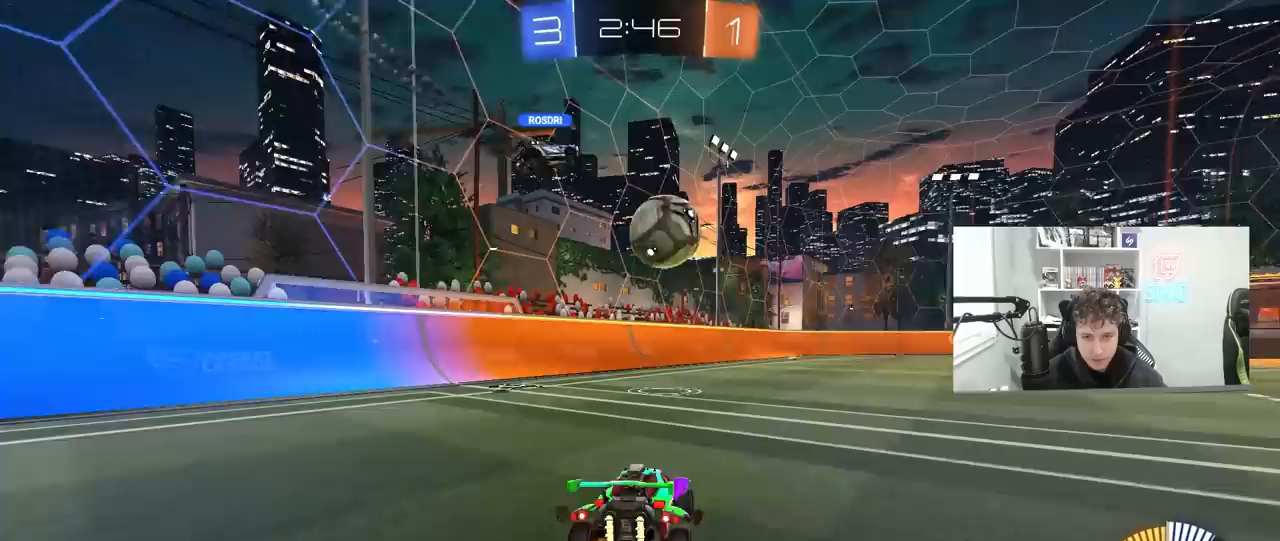
{"keys": ["d", "w"], "mouse": [], "mouse_move": "still", "events": [[133, "s", "up"], [267, "w", "down"]]}
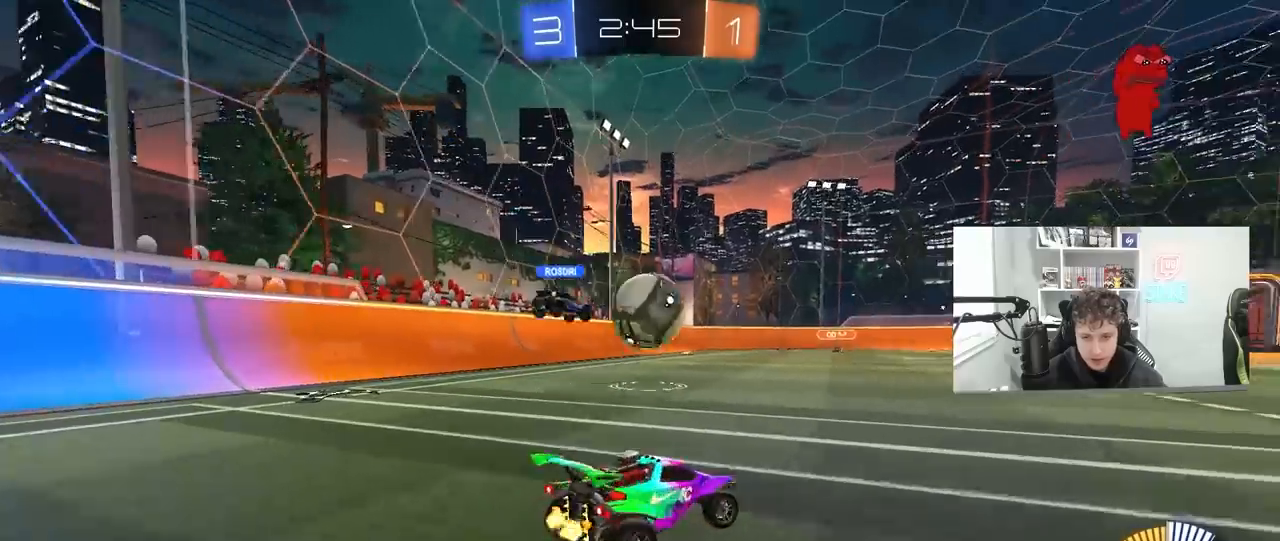
{"keys": ["a"], "mouse": [], "mouse_move": "still", "events": [[200, "a", "down"], [233, "d", "up"], [233, "w", "up"]]}
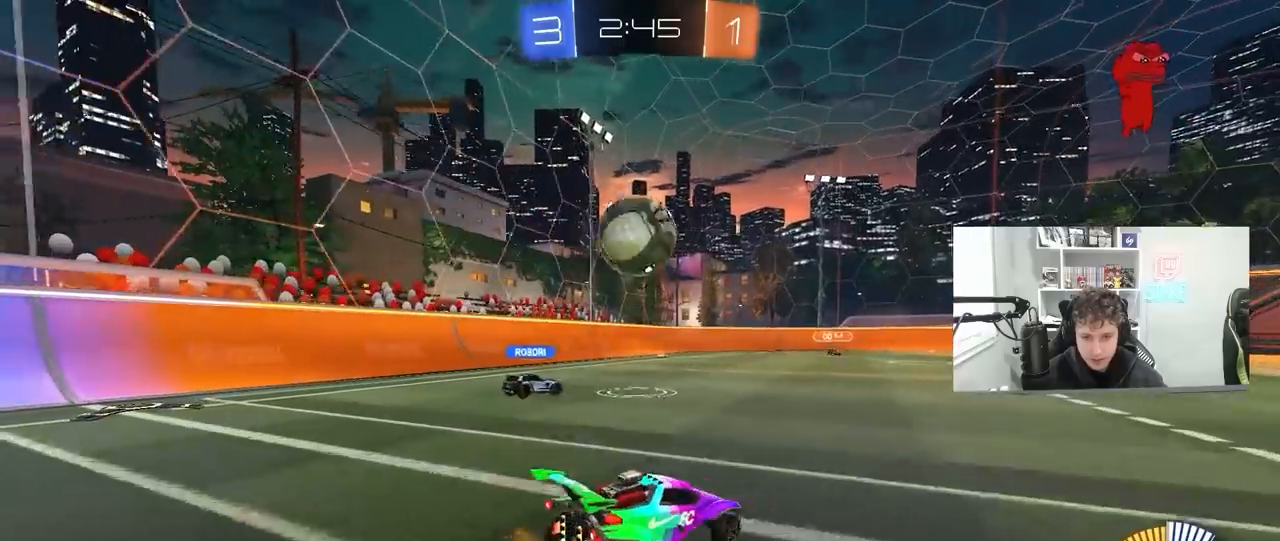
{"keys": ["w"], "mouse": [], "mouse_move": "still", "events": [[33, "a", "up"], [33, "d", "down"], [133, "a", "down"], [133, "d", "up"], [133, "w", "down"], [300, "a", "up"], [300, "d", "down"], [500, "d", "up"]]}
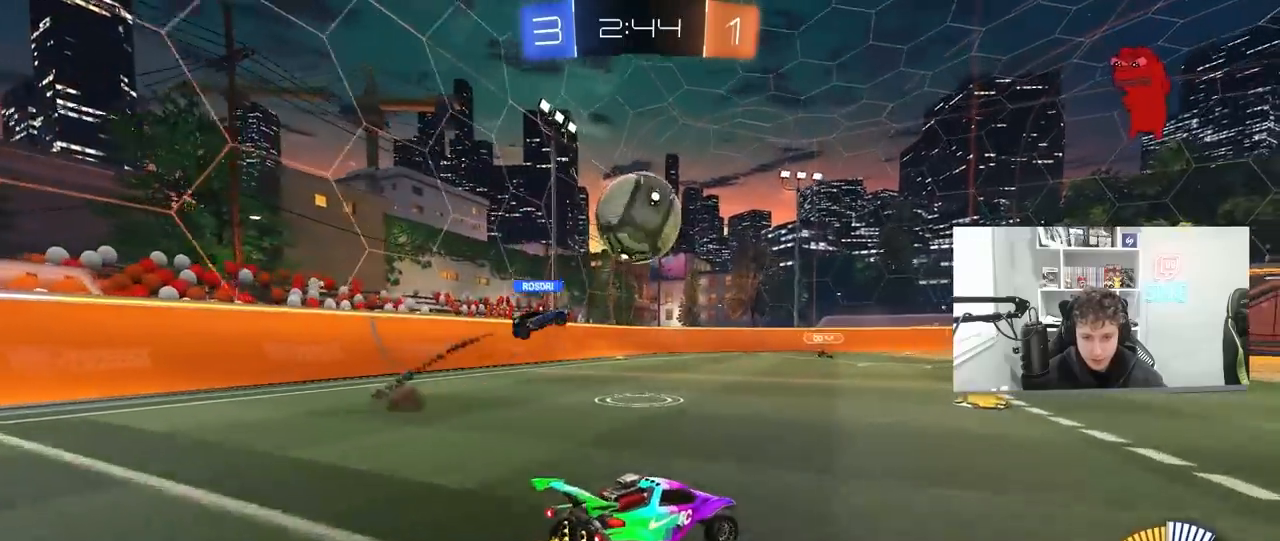
{"keys": ["d"], "mouse": [], "mouse_move": "still", "events": [[167, "d", "down"], [167, "mouse_left", "down"], [433, "d", "up"], [467, "d", "down"], [467, "mouse_left", "up"], [500, "w", "up"]]}
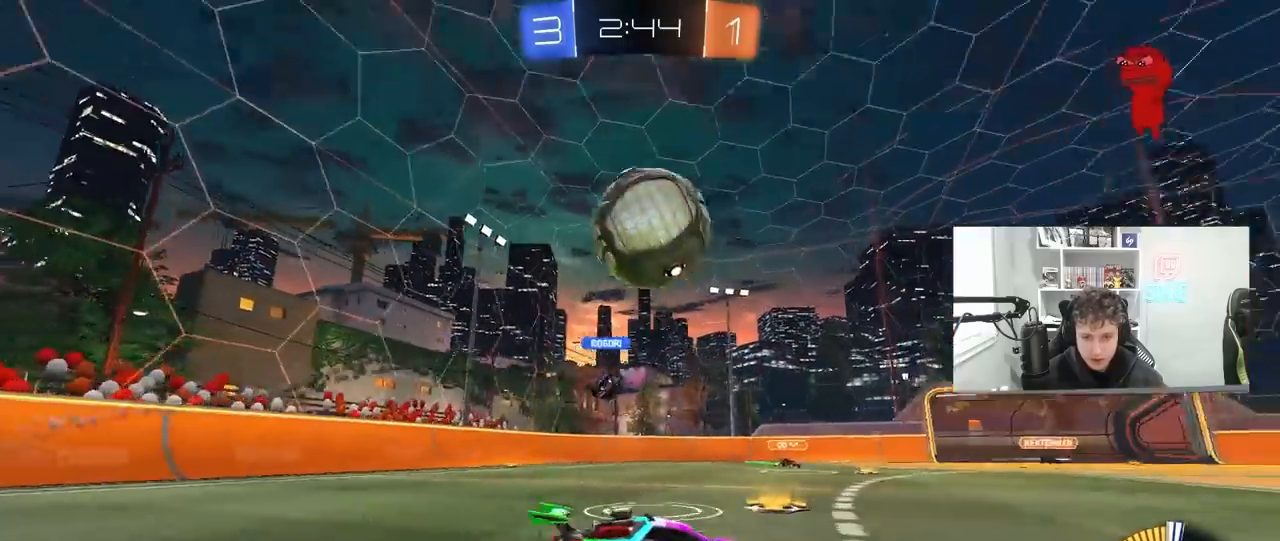
{"keys": [], "mouse": ["left"], "mouse_move": "still", "events": [[100, "d", "up"], [167, "a", "down"], [167, "mouse_right", "down"], [233, "mouse_left", "down"], [300, "s", "down"], [333, "mouse_right", "up"], [400, "a", "up"], [400, "s", "up"]]}
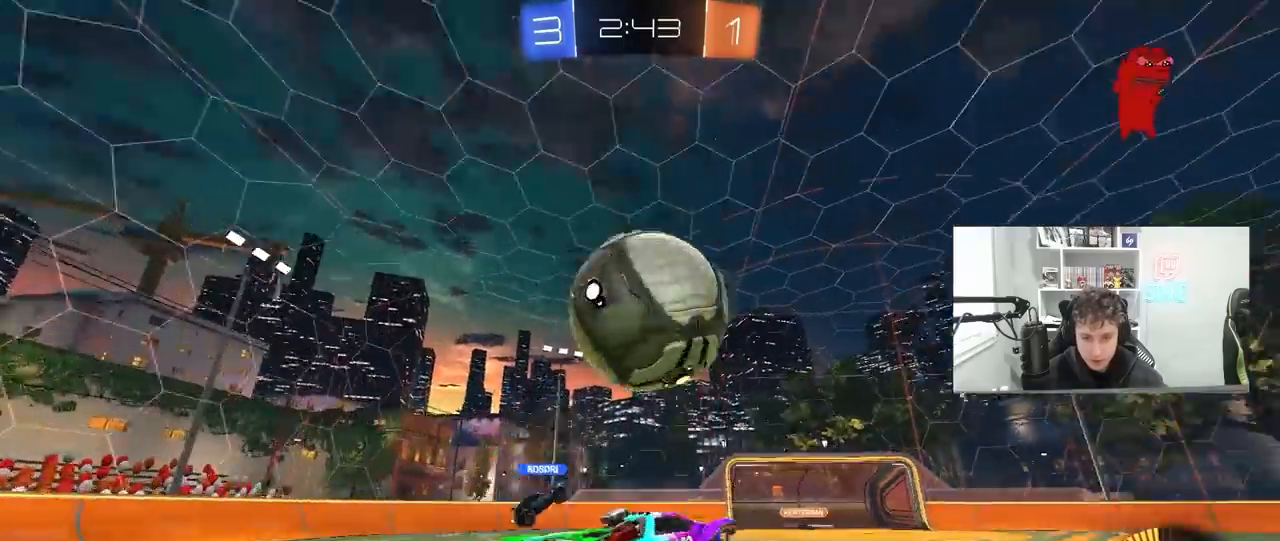
{"keys": ["d", "s"], "mouse": ["left"], "mouse_move": "still", "events": [[233, "mouse_right", "down"], [267, "s", "down"], [300, "d", "down"], [400, "a", "down"], [400, "d", "up"], [400, "mouse_right", "up"], [467, "d", "down"], [500, "a", "up"]]}
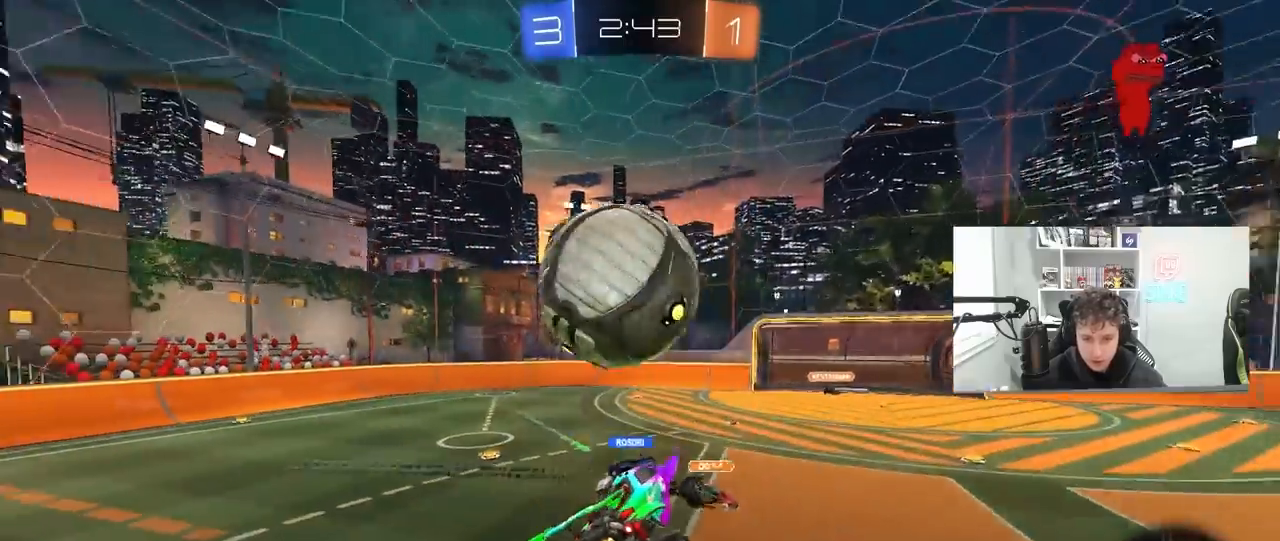
{"keys": ["a", "shift", "w"], "mouse": ["left"], "mouse_move": "still", "events": [[33, "a", "down"], [33, "d", "up"], [100, "shift", "down"], [133, "d", "down"], [133, "shift", "up"], [233, "d", "up"], [233, "mouse_left", "up"], [233, "shift", "down"], [267, "mouse_left", "down"], [267, "s", "up"], [333, "a", "up"], [333, "d", "down"], [333, "shift", "up"], [433, "a", "down"], [433, "w", "down"], [500, "d", "up"], [500, "shift", "down"]]}
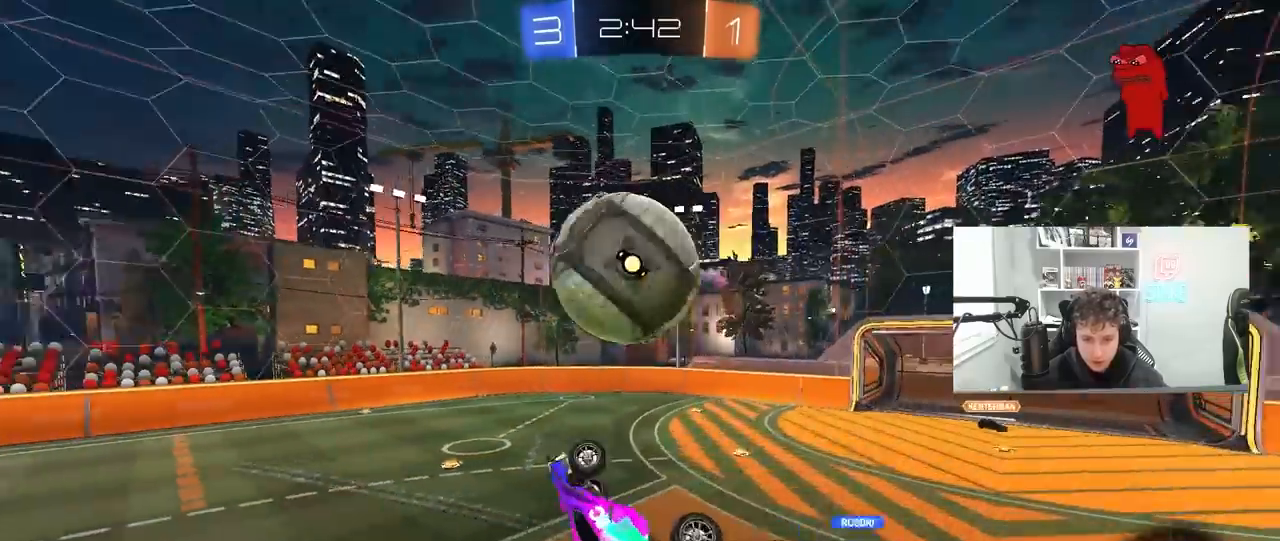
{"keys": ["a", "s"], "mouse": [], "mouse_move": "still", "events": [[167, "shift", "up"], [200, "mouse_left", "up"], [233, "w", "up"], [400, "a", "up"], [400, "s", "down"], [433, "d", "down"], [467, "a", "down"], [467, "d", "up"]]}
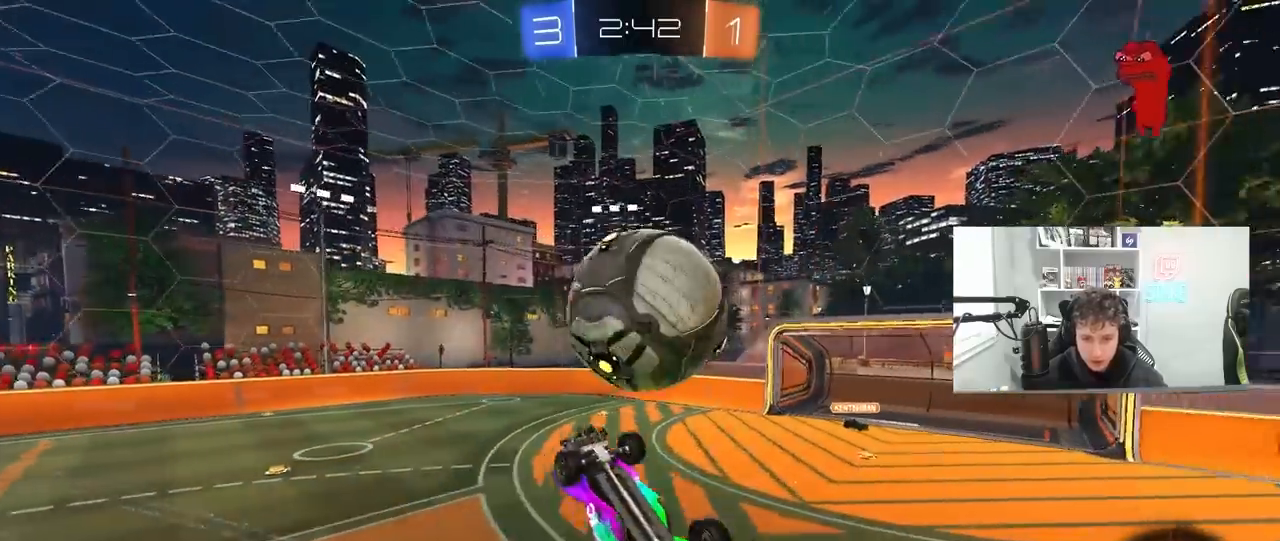
{"keys": ["a", "shift"], "mouse": ["left"], "mouse_move": "still", "events": [[33, "mouse_left", "down"], [133, "shift", "down"], [167, "mouse_left", "up"], [267, "s", "up"], [367, "mouse_left", "down"]]}
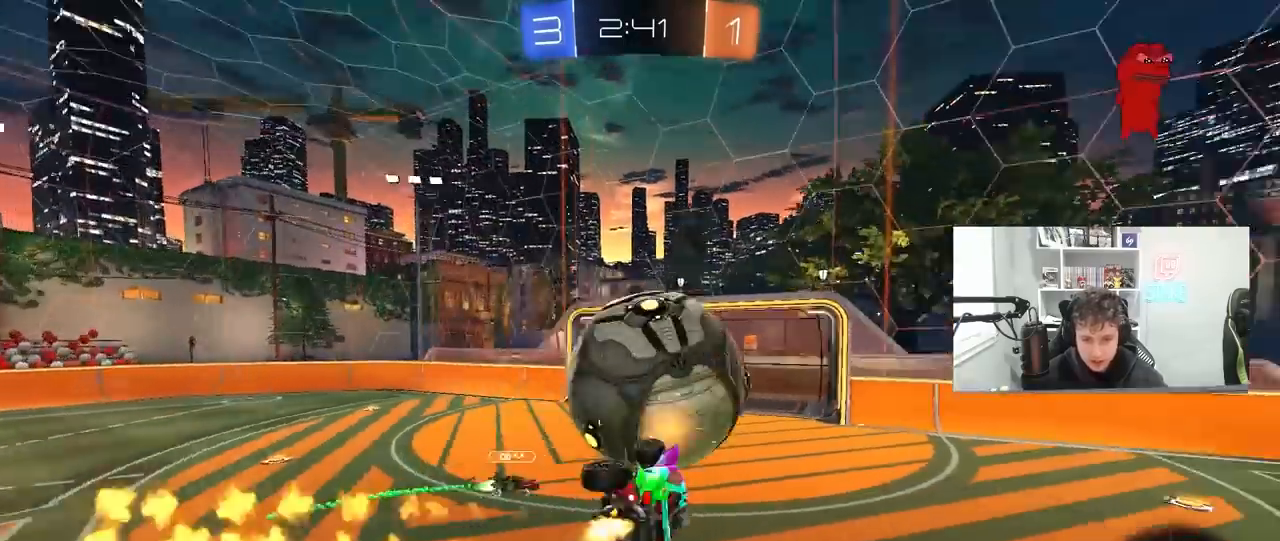
{"keys": ["d", "w"], "mouse": ["left"], "mouse_move": "still", "events": [[167, "a", "up"], [167, "d", "down"], [167, "shift", "up"], [333, "w", "down"], [367, "d", "up"], [467, "d", "down"]]}